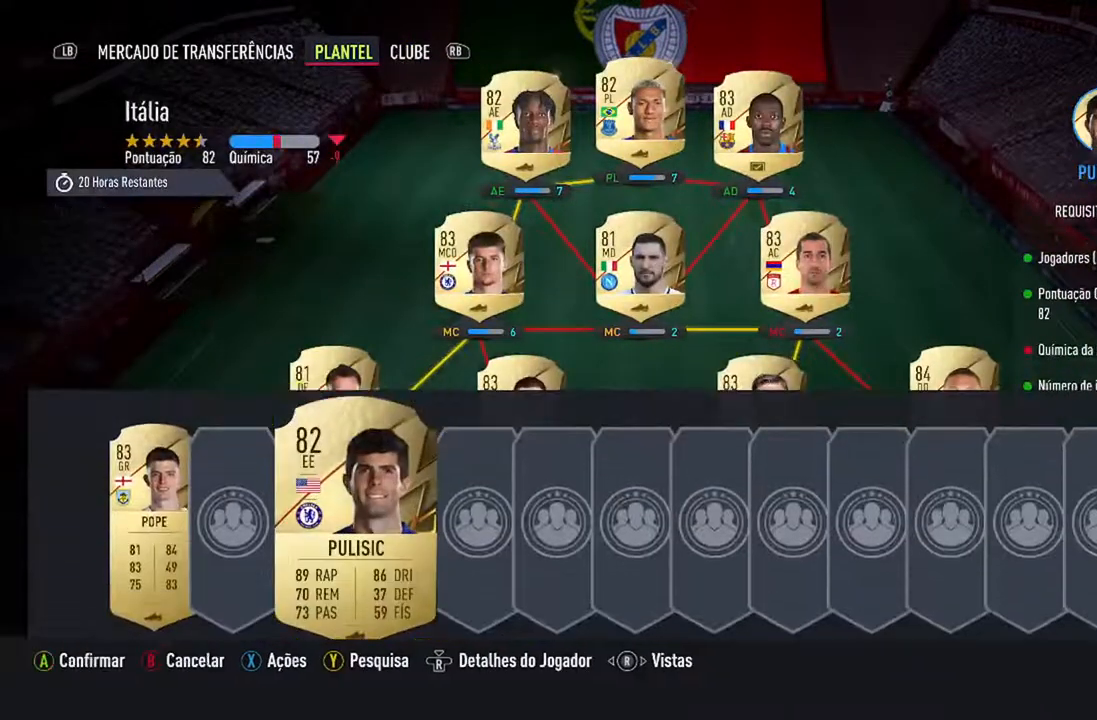
Gameplay with a controller (Xbox layout); each line is a JSON object with the inputs held at the frame after it. "events" lists button and stick changes between this image and that frame as [ms after this image, input, new state], when the widget could be followed in between. Not read: L2 L3.
{"buttons": [], "left_stick": "center", "right_stick": "center", "events": [[33, "DPAD_UP", "down"], [167, "DPAD_UP", "up"]]}
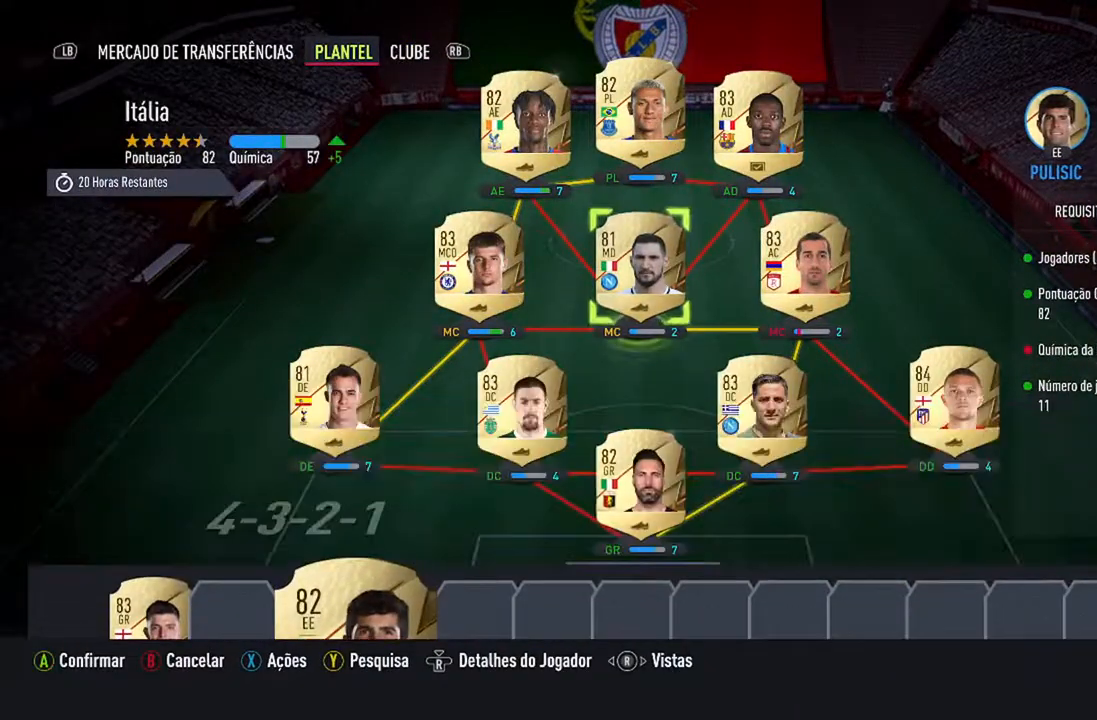
{"buttons": [], "left_stick": "center", "right_stick": "center", "events": []}
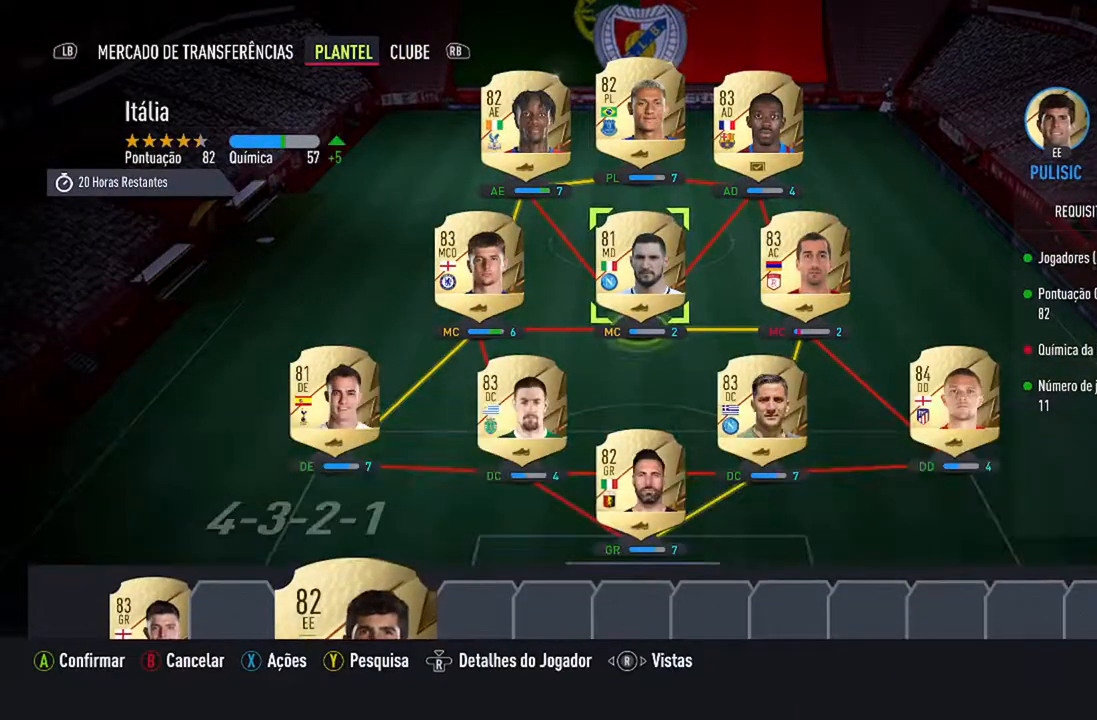
{"buttons": [], "left_stick": "center", "right_stick": "center", "events": []}
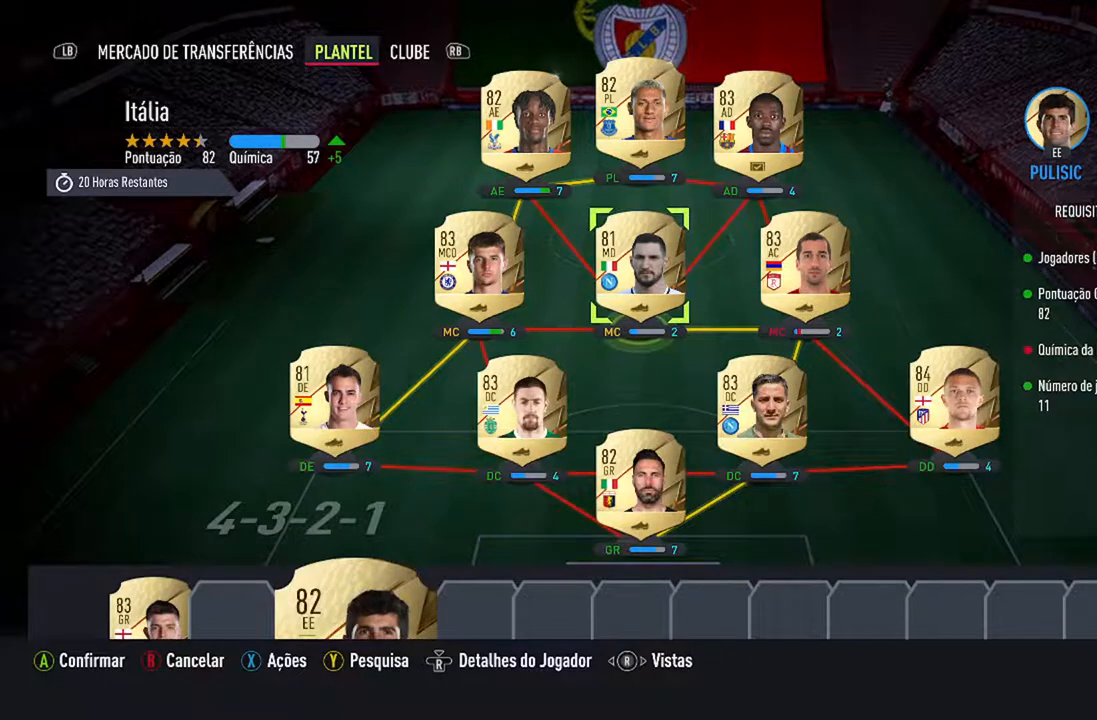
{"buttons": [], "left_stick": "center", "right_stick": "center", "events": [[200, "A", "down"], [367, "A", "up"]]}
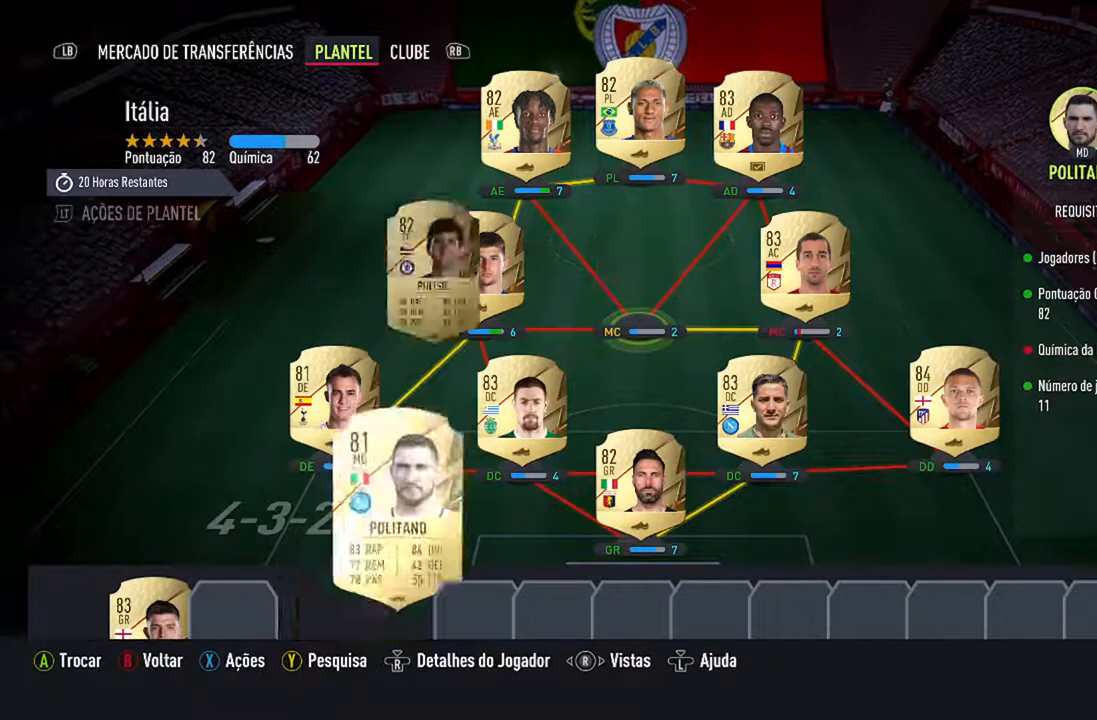
{"buttons": [], "left_stick": "center", "right_stick": "center", "events": []}
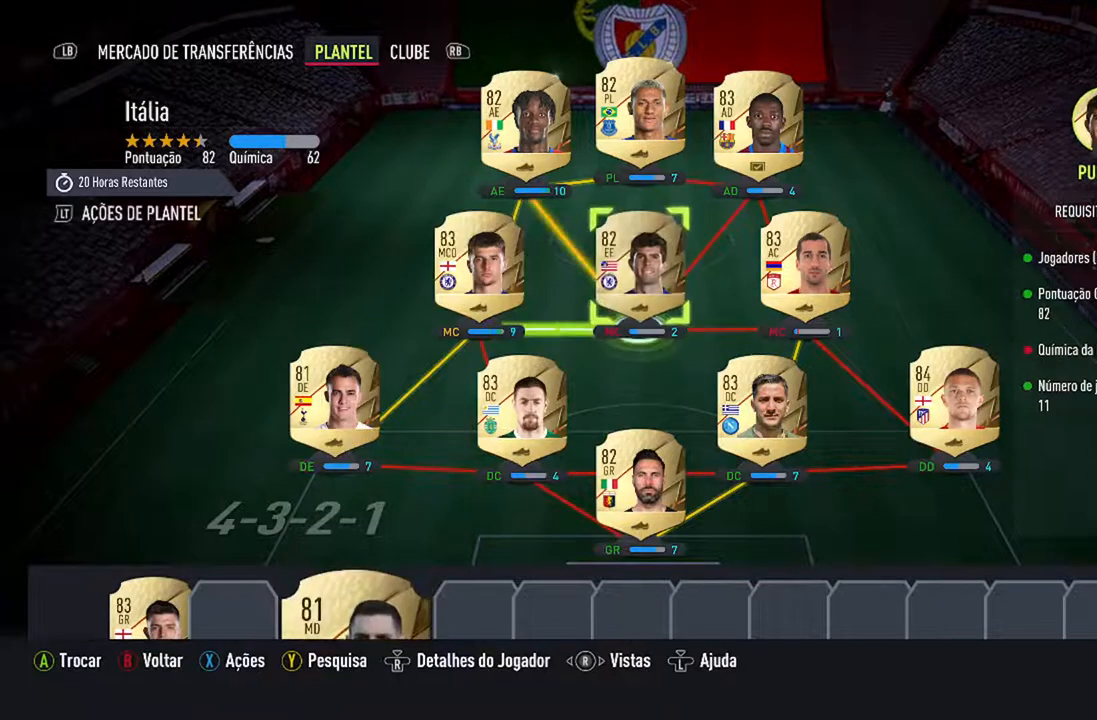
{"buttons": [], "left_stick": "center", "right_stick": "center", "events": []}
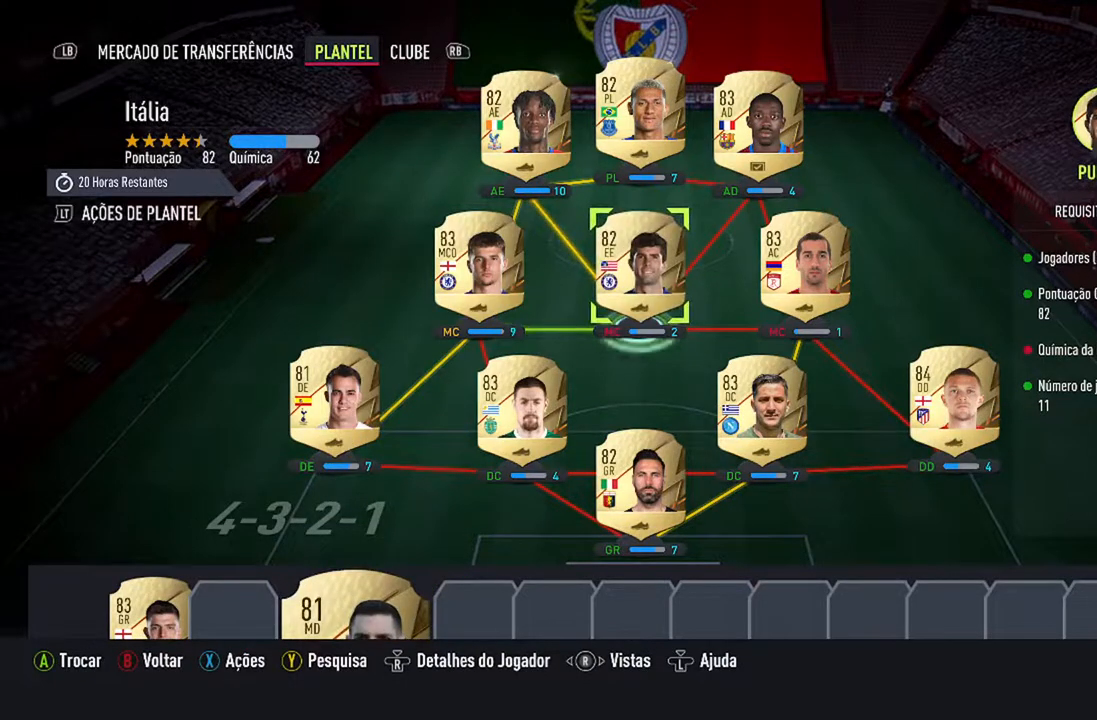
{"buttons": [], "left_stick": "center", "right_stick": "center", "events": []}
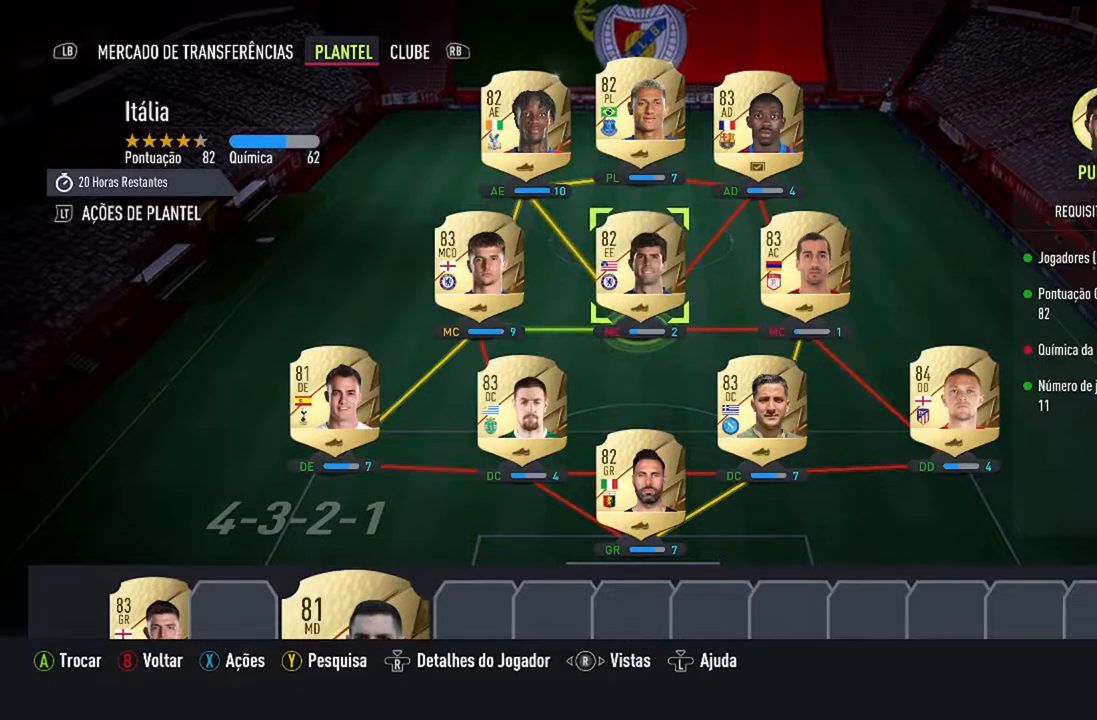
{"buttons": [], "left_stick": "center", "right_stick": "center", "events": []}
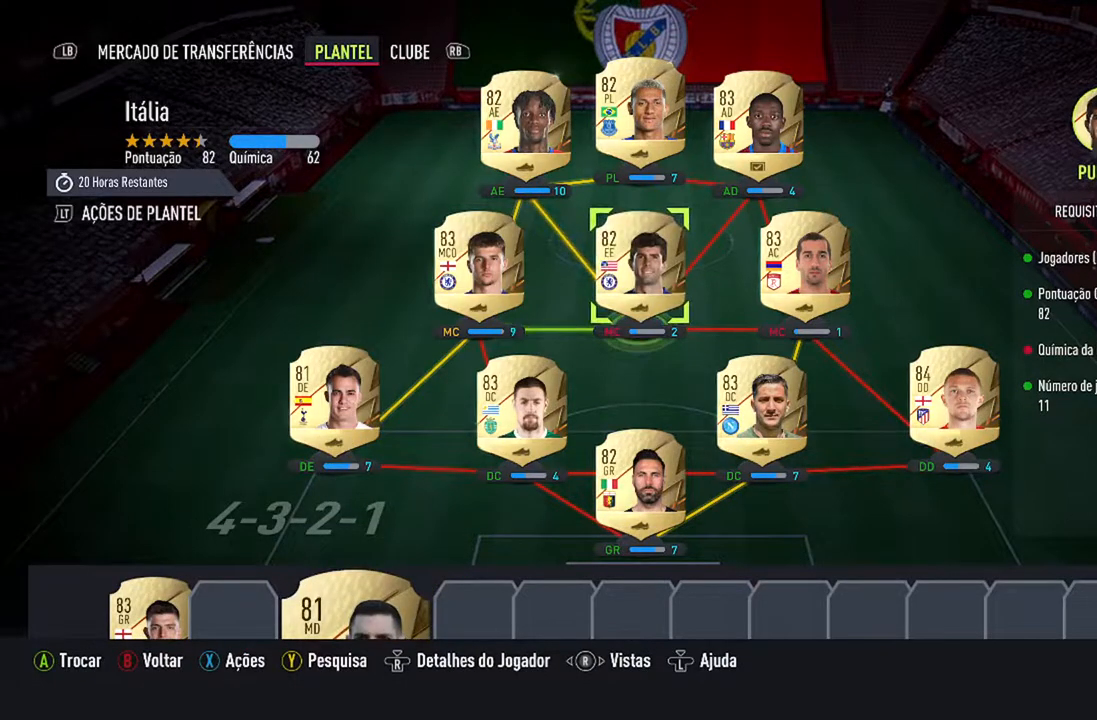
{"buttons": [], "left_stick": "center", "right_stick": "center", "events": []}
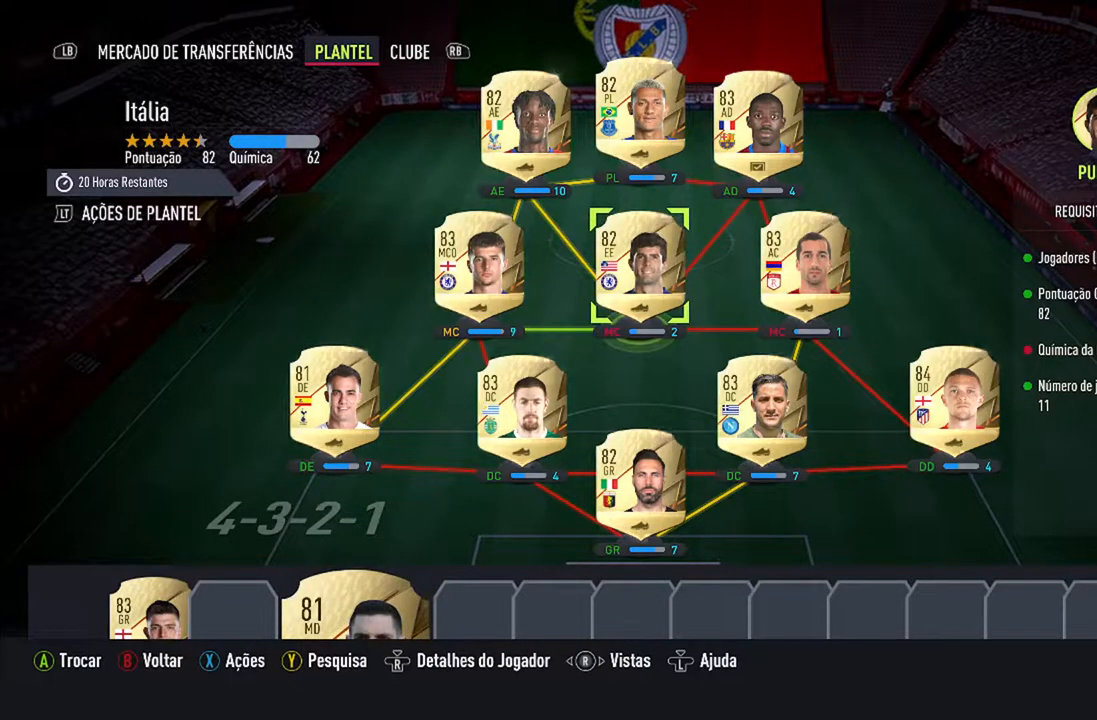
{"buttons": [], "left_stick": "center", "right_stick": "center", "events": []}
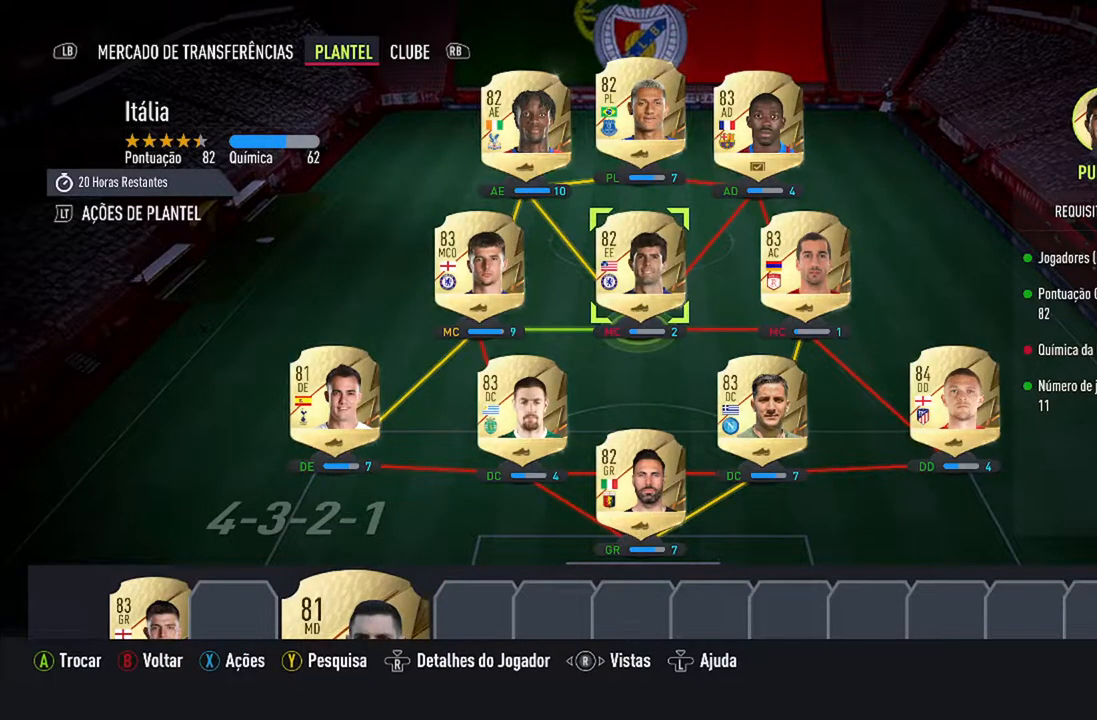
{"buttons": [], "left_stick": "center", "right_stick": "center", "events": []}
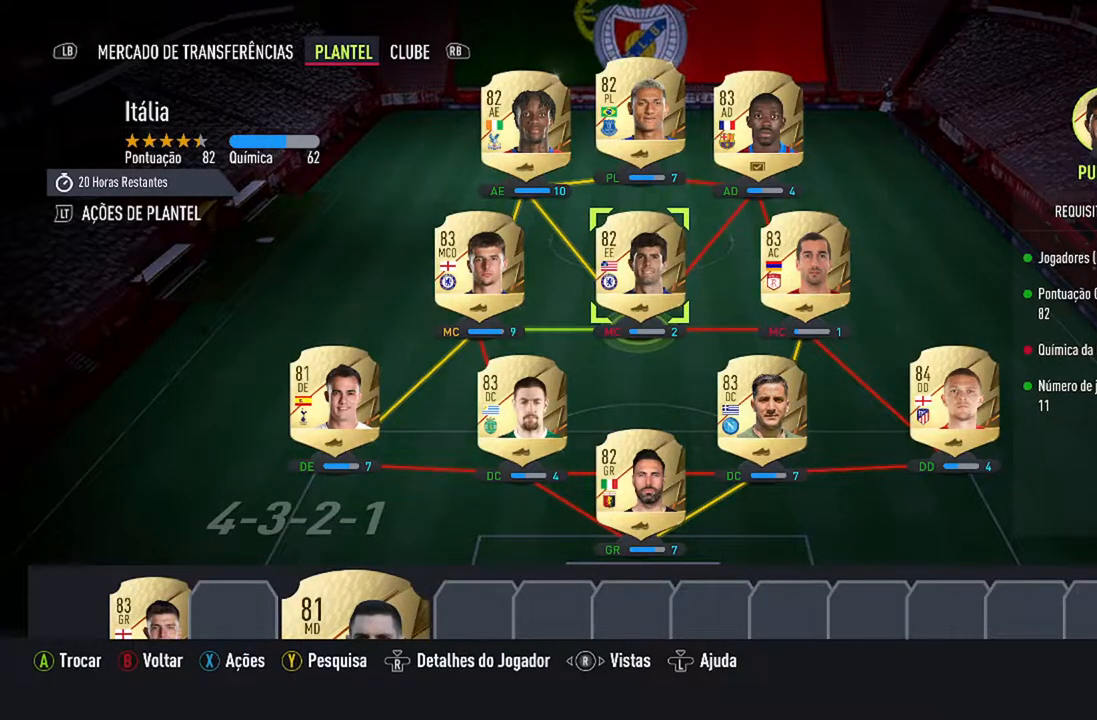
{"buttons": [], "left_stick": "center", "right_stick": "center", "events": []}
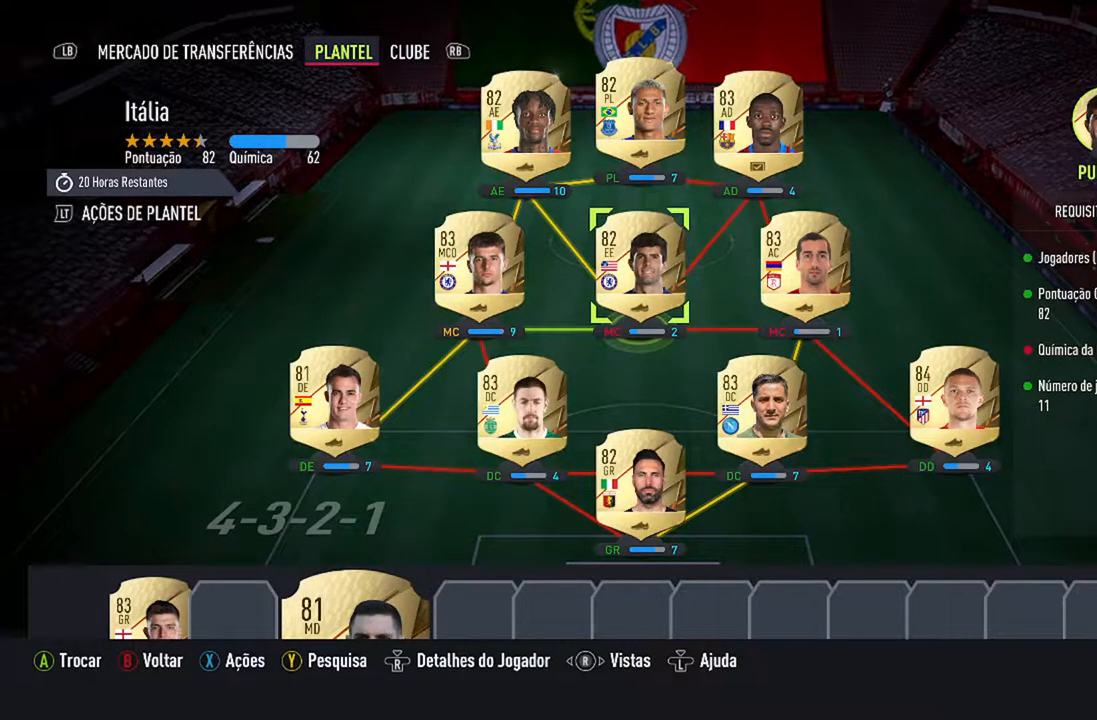
{"buttons": ["A"], "left_stick": "center", "right_stick": "center", "events": [[367, "A", "down"]]}
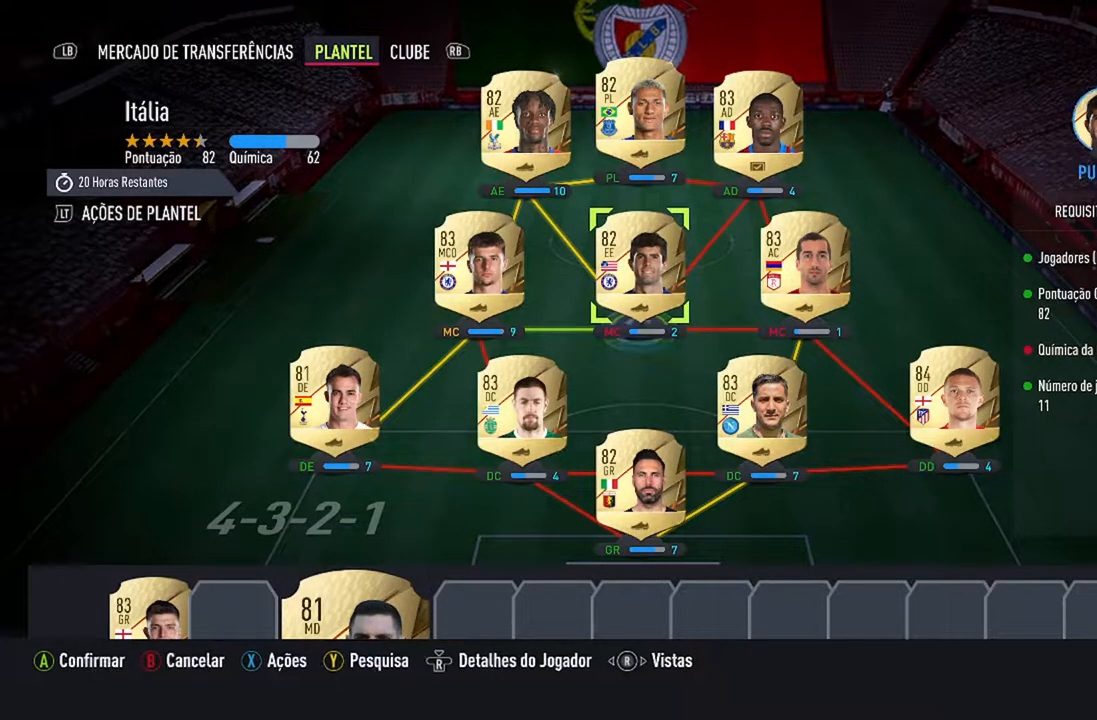
{"buttons": ["DPAD_UP"], "left_stick": "center", "right_stick": "center", "events": [[33, "A", "up"], [400, "DPAD_UP", "down"]]}
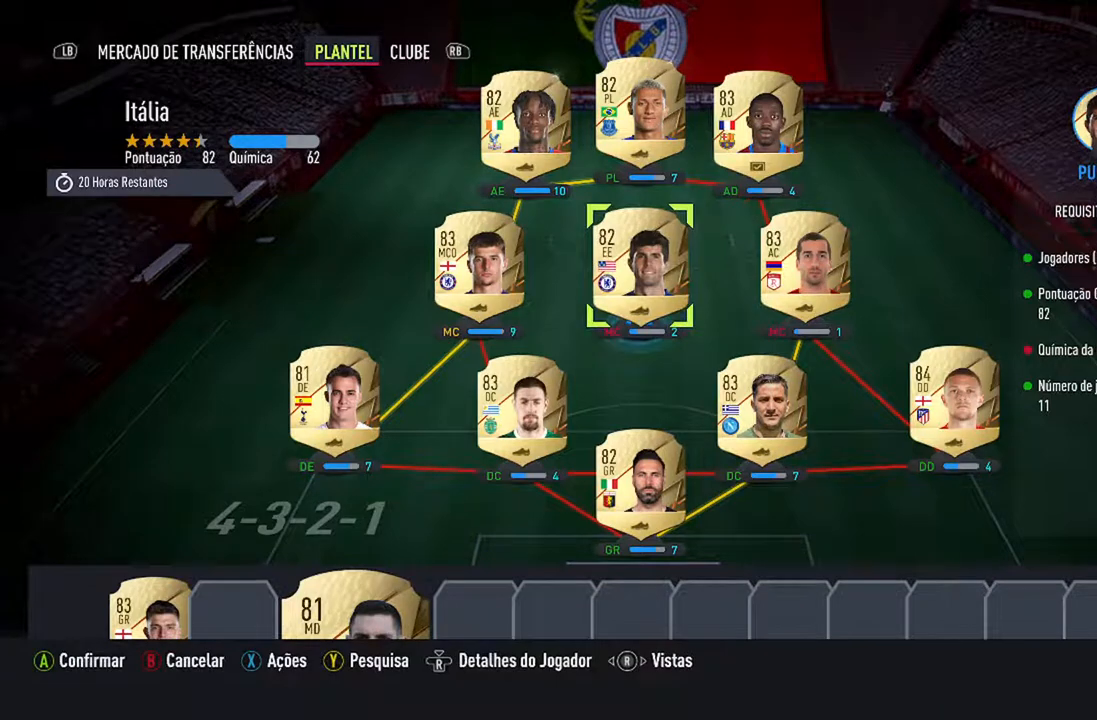
{"buttons": [], "left_stick": "center", "right_stick": "center", "events": [[67, "DPAD_UP", "up"], [300, "DPAD_LEFT", "down"], [433, "DPAD_LEFT", "up"]]}
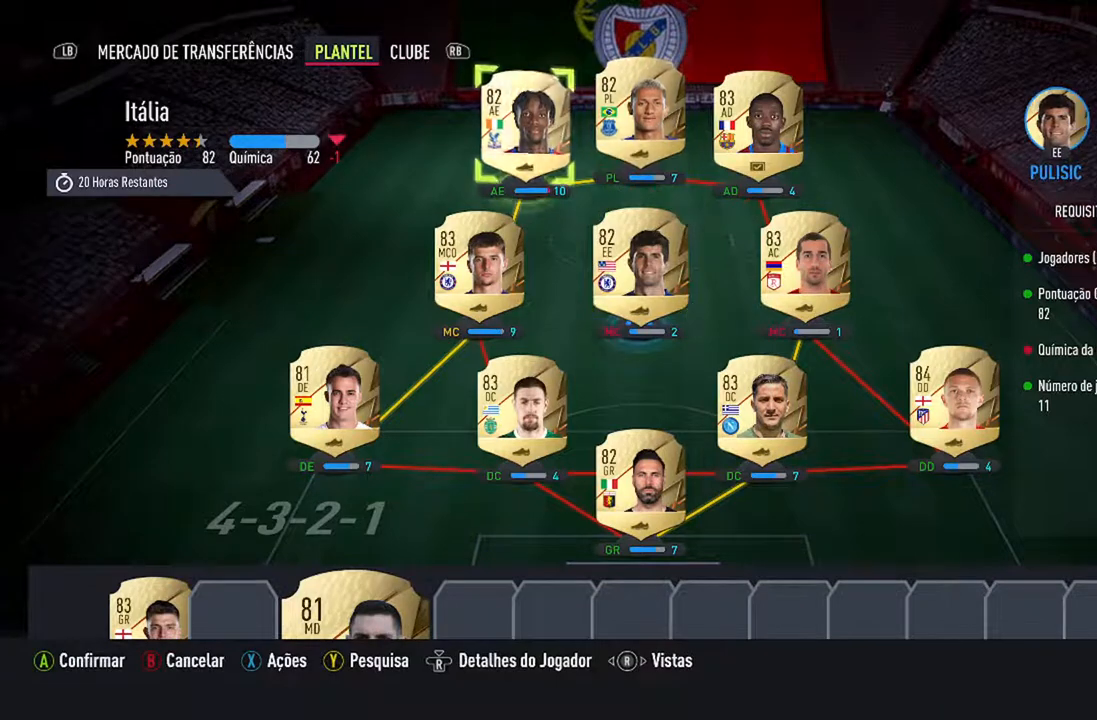
{"buttons": [], "left_stick": "center", "right_stick": "center", "events": [[300, "A", "down"], [467, "A", "up"]]}
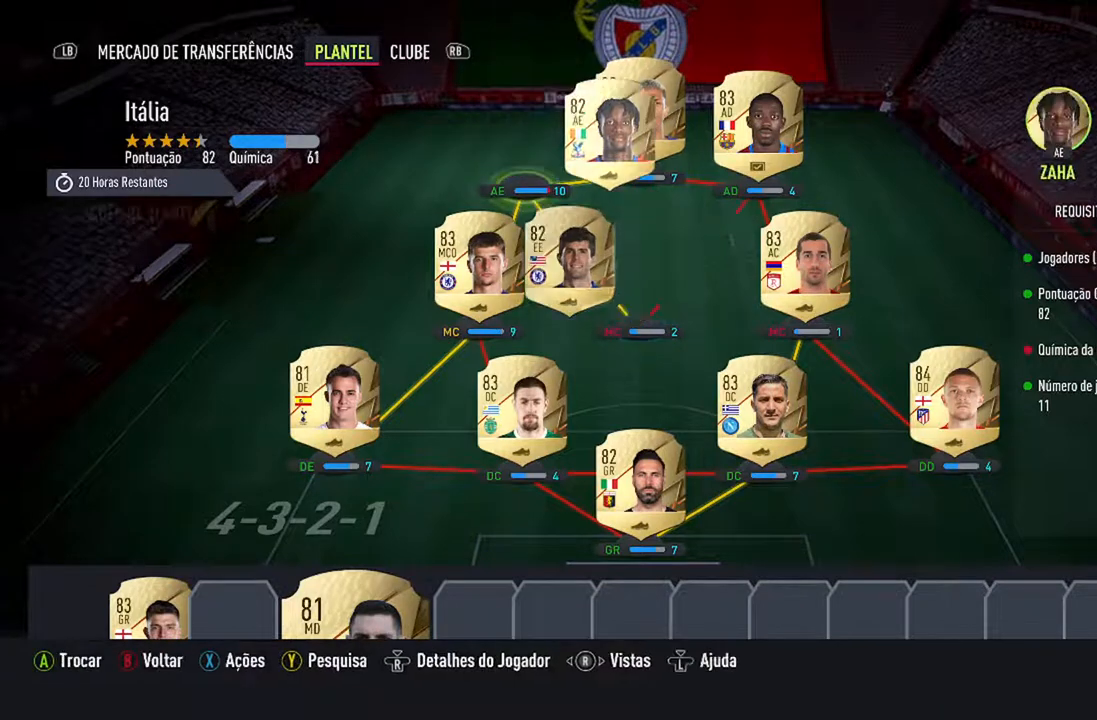
{"buttons": [], "left_stick": "center", "right_stick": "center", "events": []}
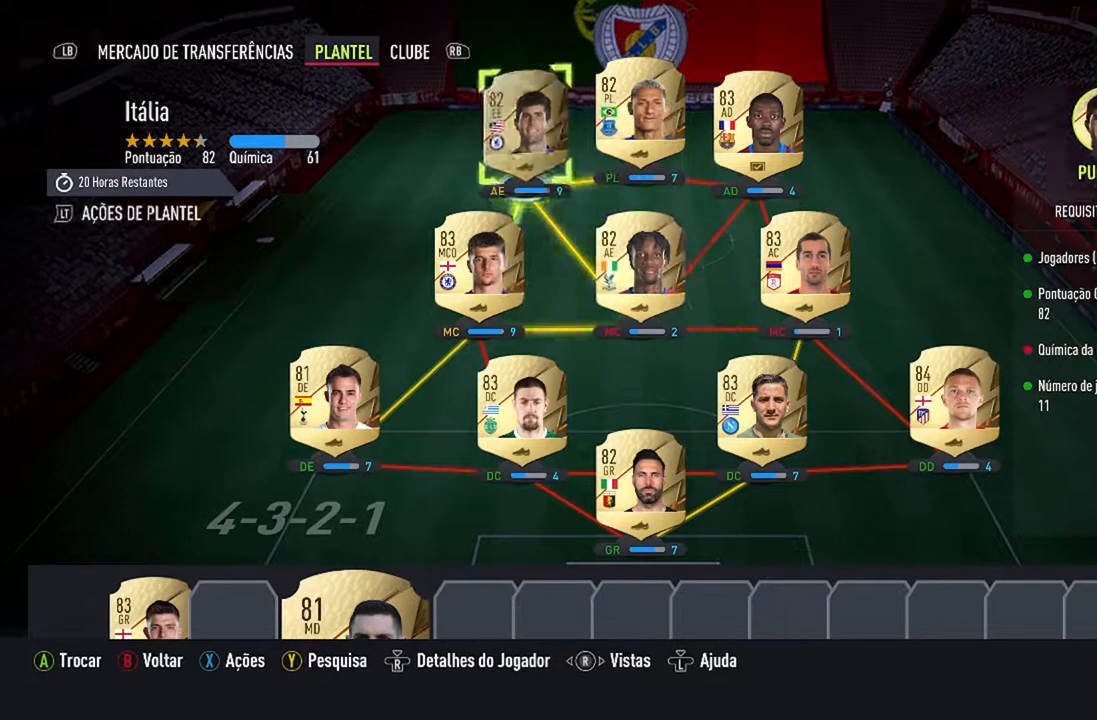
{"buttons": [], "left_stick": "center", "right_stick": "center", "events": []}
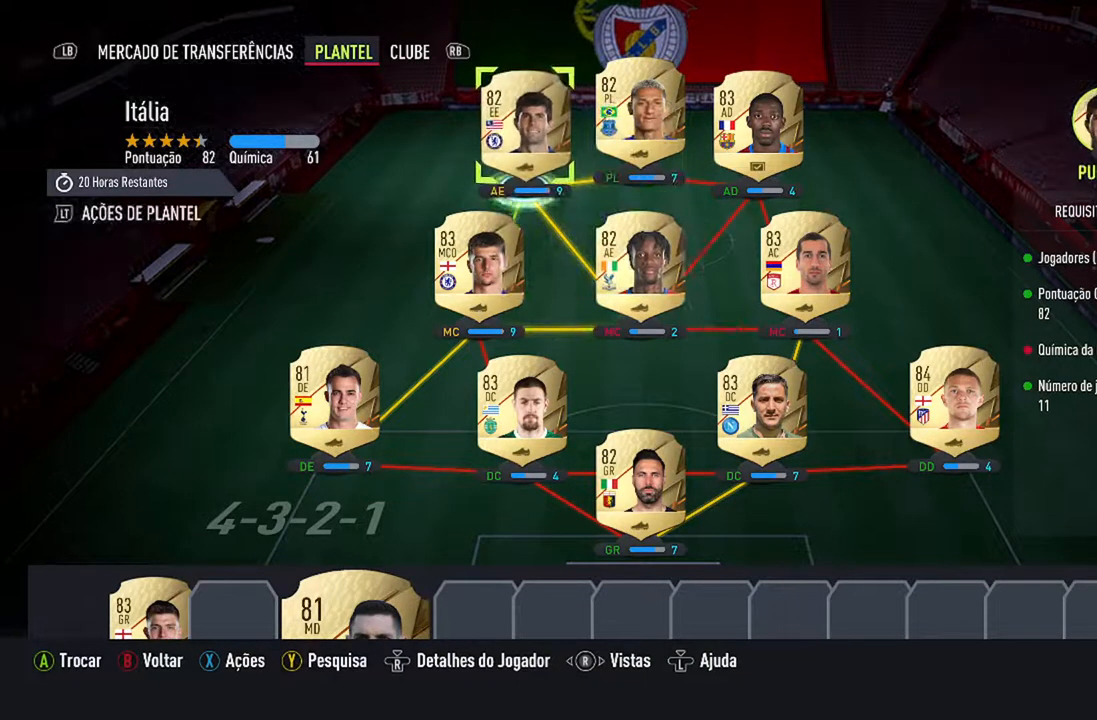
{"buttons": [], "left_stick": "center", "right_stick": "center", "events": []}
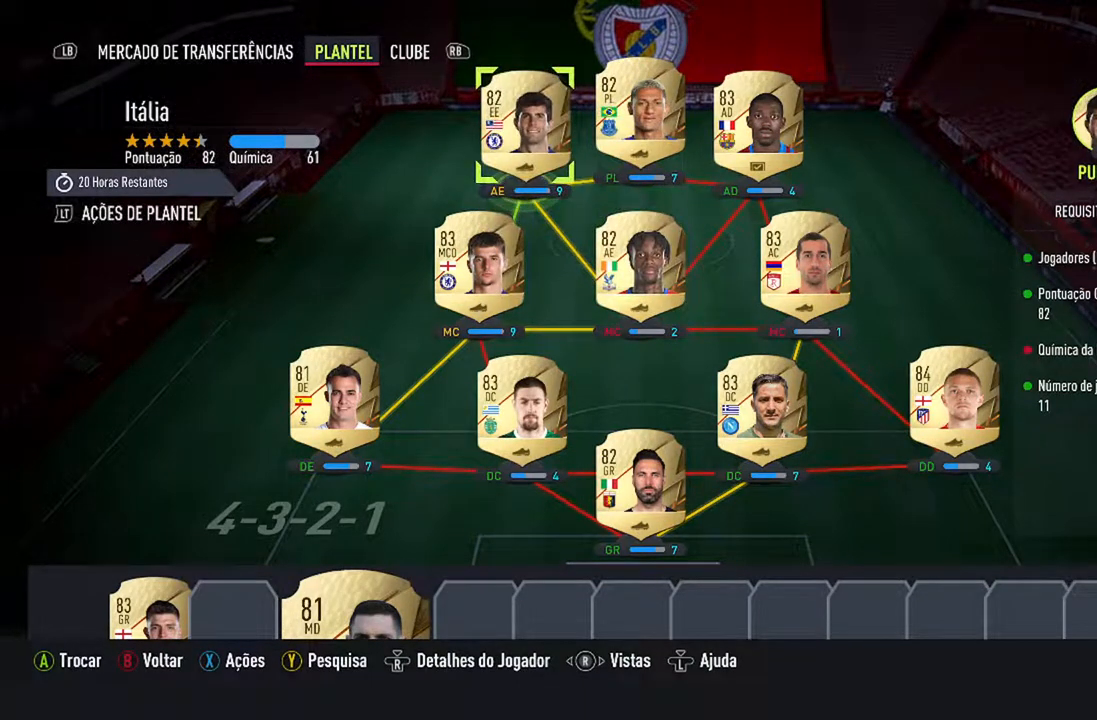
{"buttons": [], "left_stick": "center", "right_stick": "center", "events": [[267, "DPAD_RIGHT", "down"], [400, "DPAD_RIGHT", "up"]]}
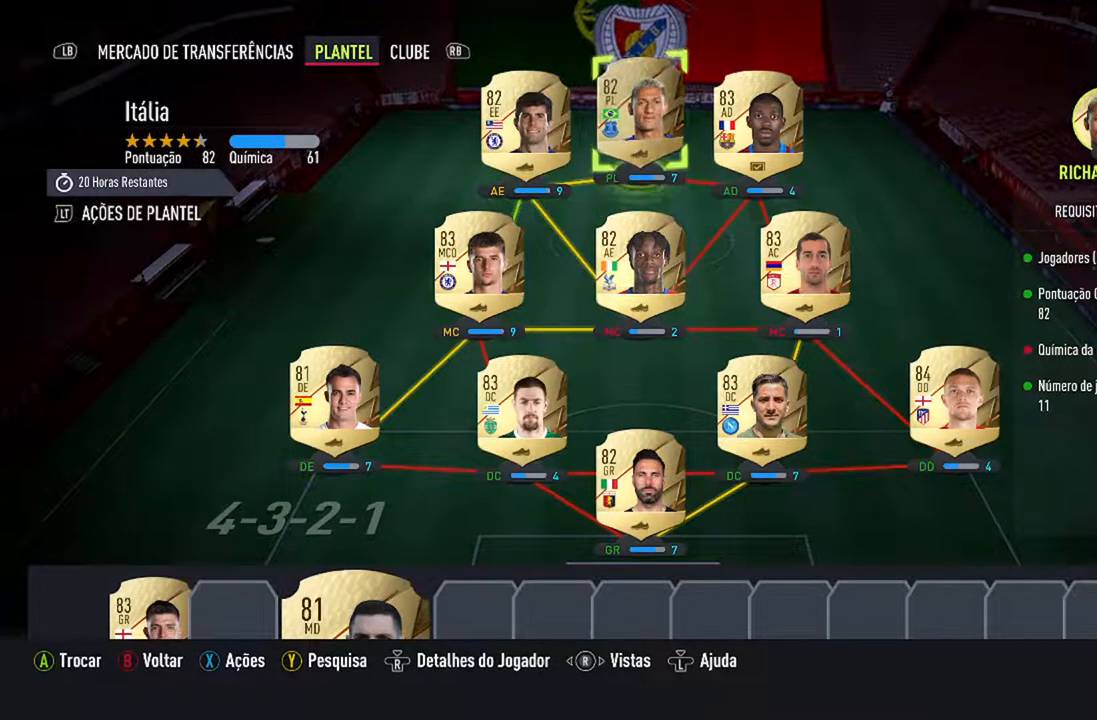
{"buttons": [], "left_stick": "center", "right_stick": "center", "events": [[100, "DPAD_DOWN", "down"], [267, "DPAD_DOWN", "up"]]}
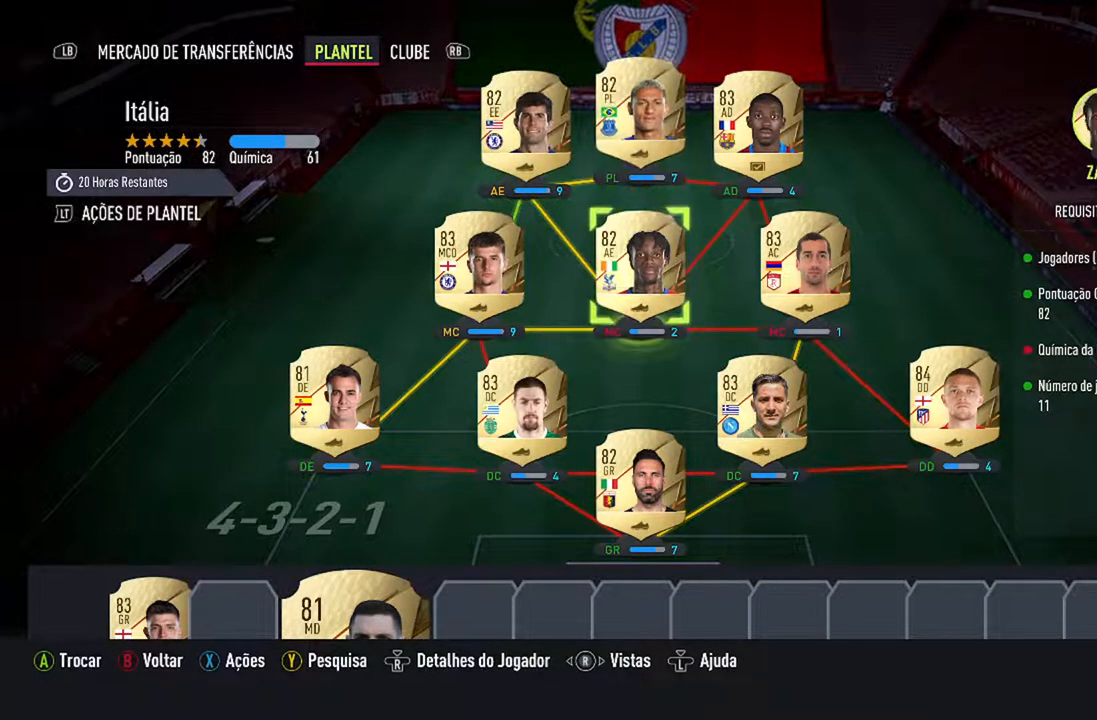
{"buttons": [], "left_stick": "center", "right_stick": "center", "events": []}
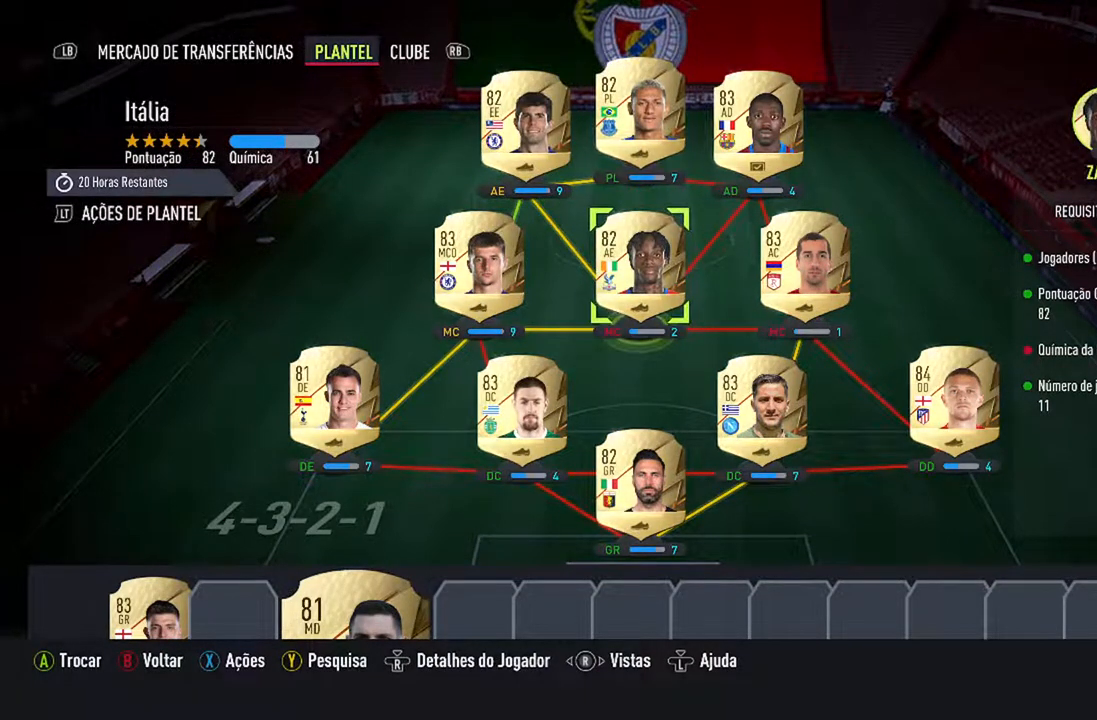
{"buttons": [], "left_stick": "center", "right_stick": "center", "events": []}
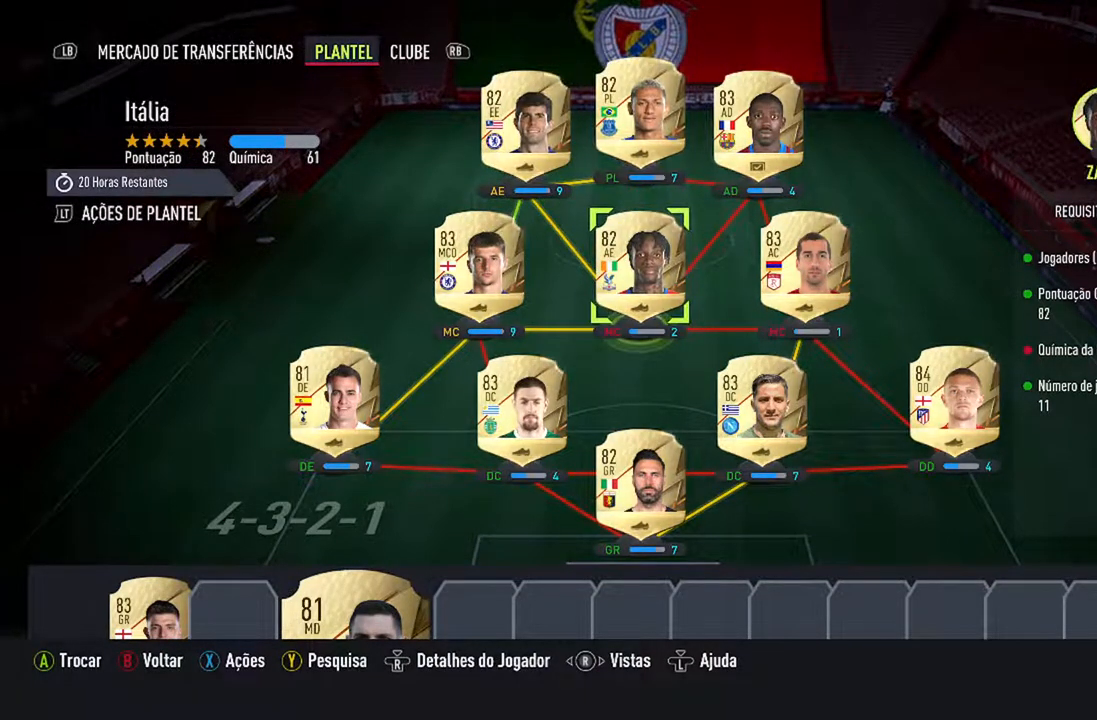
{"buttons": [], "left_stick": "center", "right_stick": "center", "events": []}
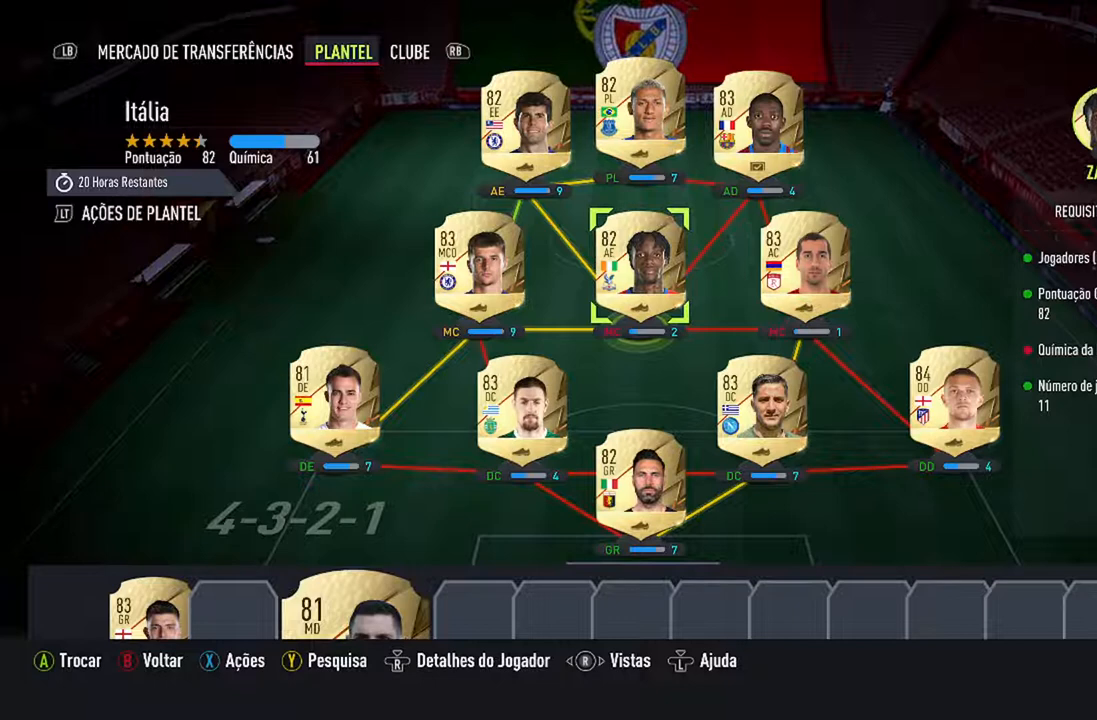
{"buttons": [], "left_stick": "center", "right_stick": "center", "events": []}
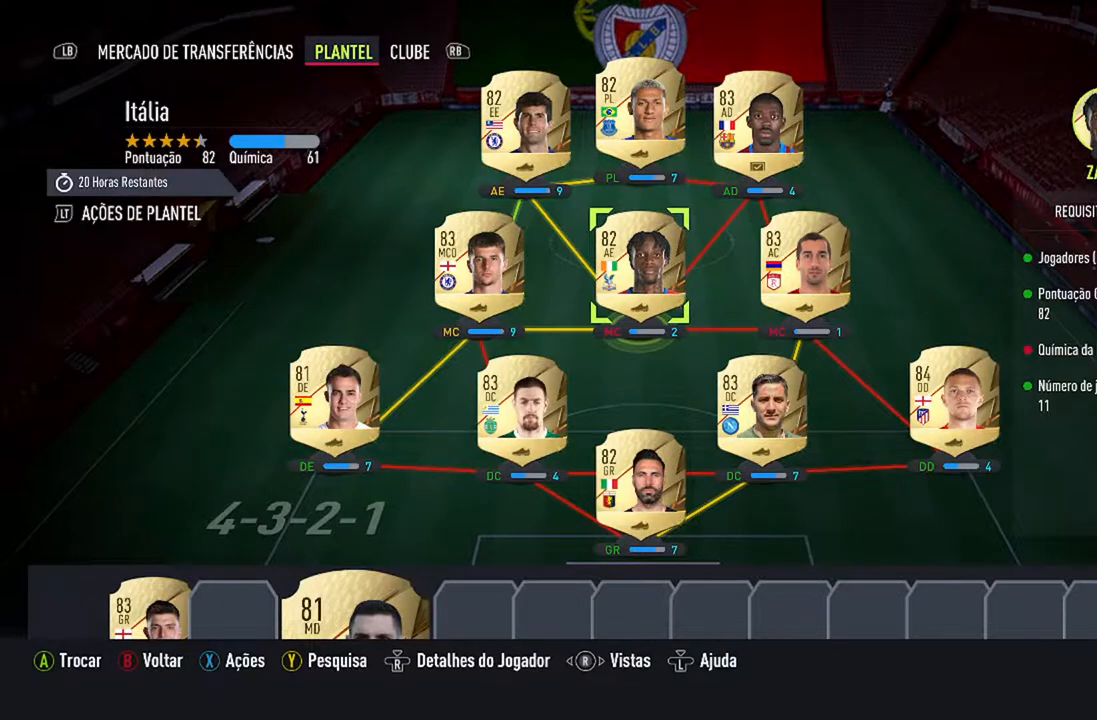
{"buttons": [], "left_stick": "center", "right_stick": "center", "events": []}
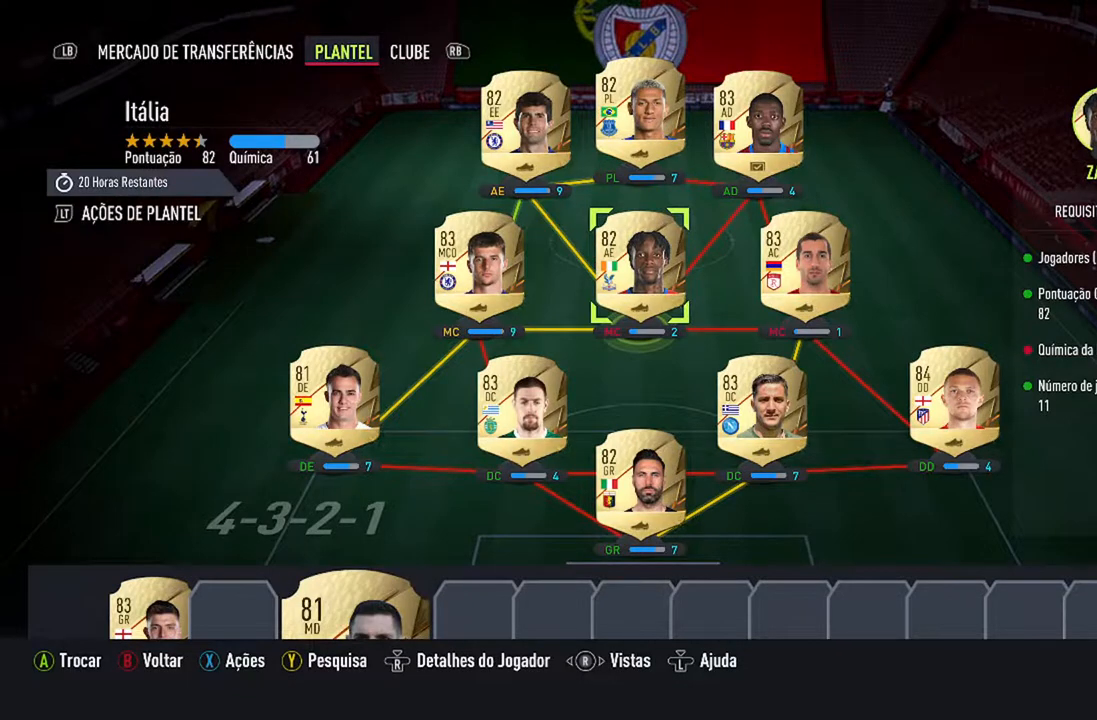
{"buttons": [], "left_stick": "center", "right_stick": "center", "events": []}
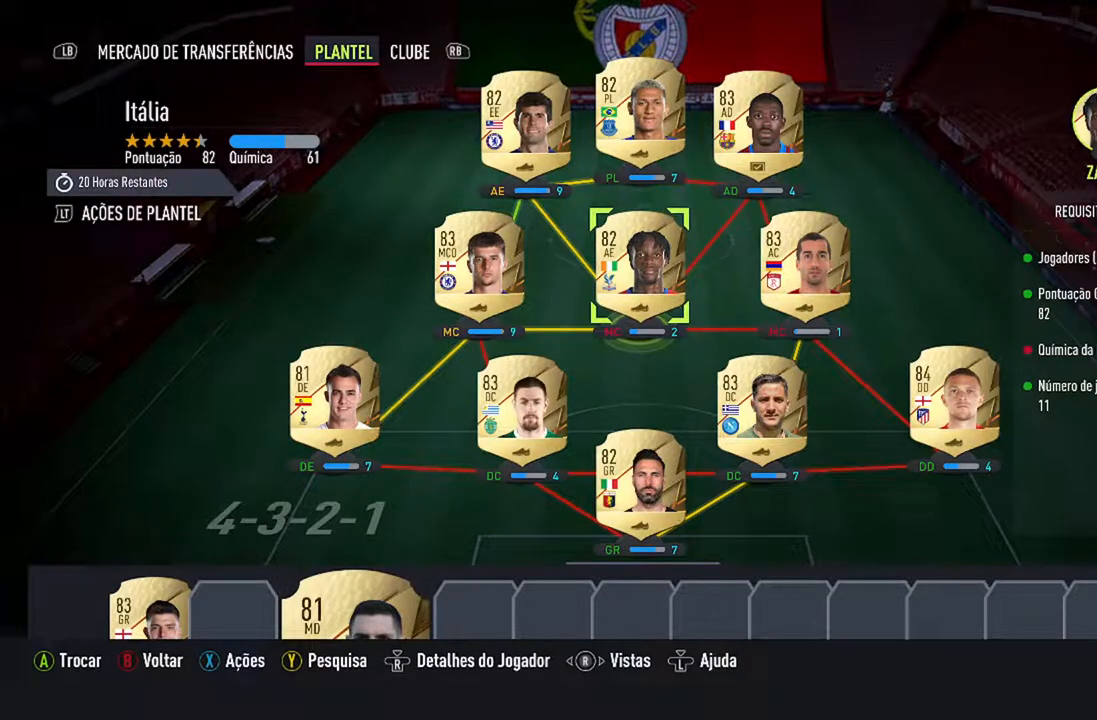
{"buttons": [], "left_stick": "center", "right_stick": "center", "events": []}
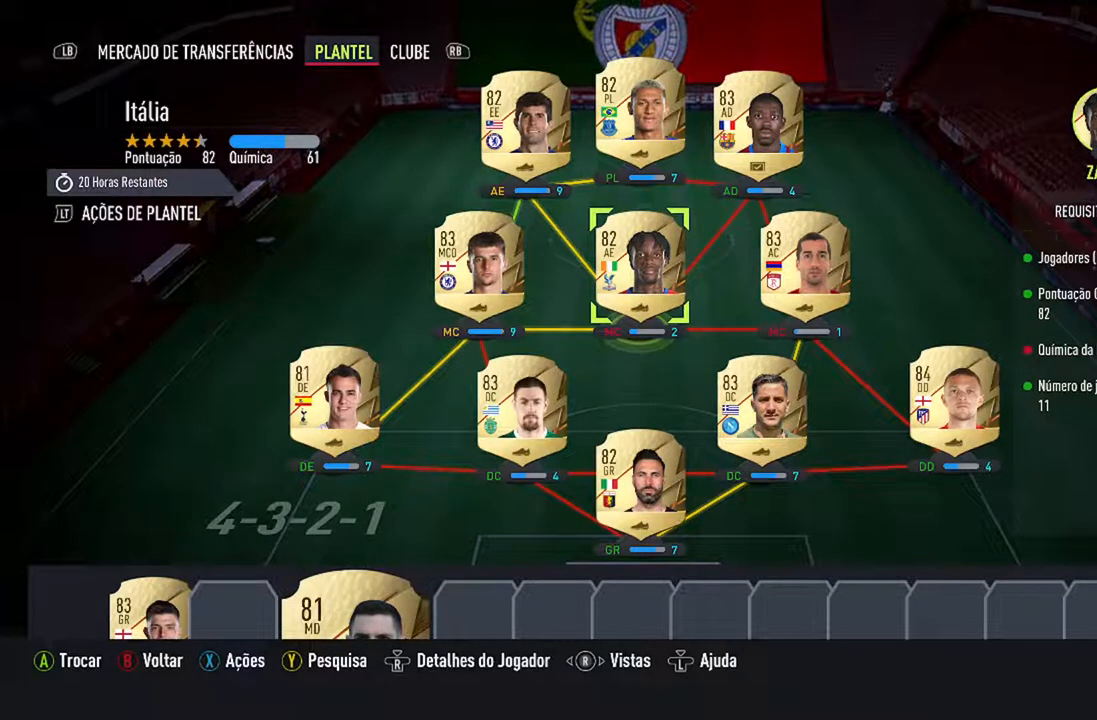
{"buttons": [], "left_stick": "center", "right_stick": "center", "events": []}
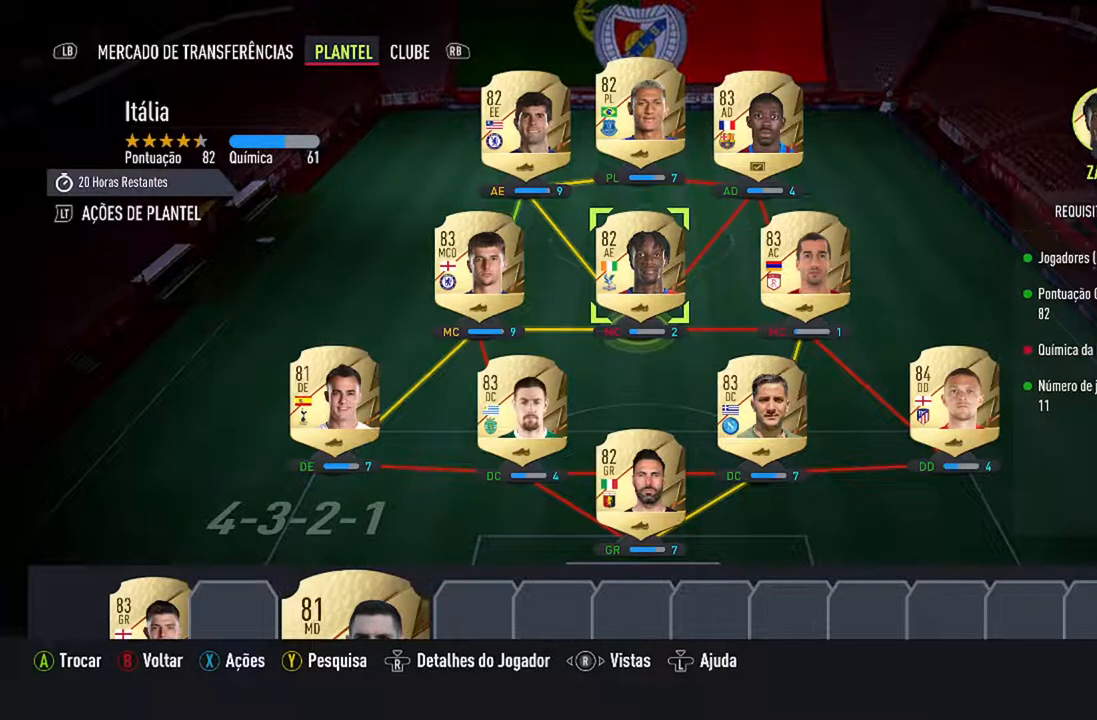
{"buttons": ["A"], "left_stick": "center", "right_stick": "center", "events": [[33, "DPAD_RIGHT", "down"], [167, "DPAD_RIGHT", "up"], [500, "A", "down"]]}